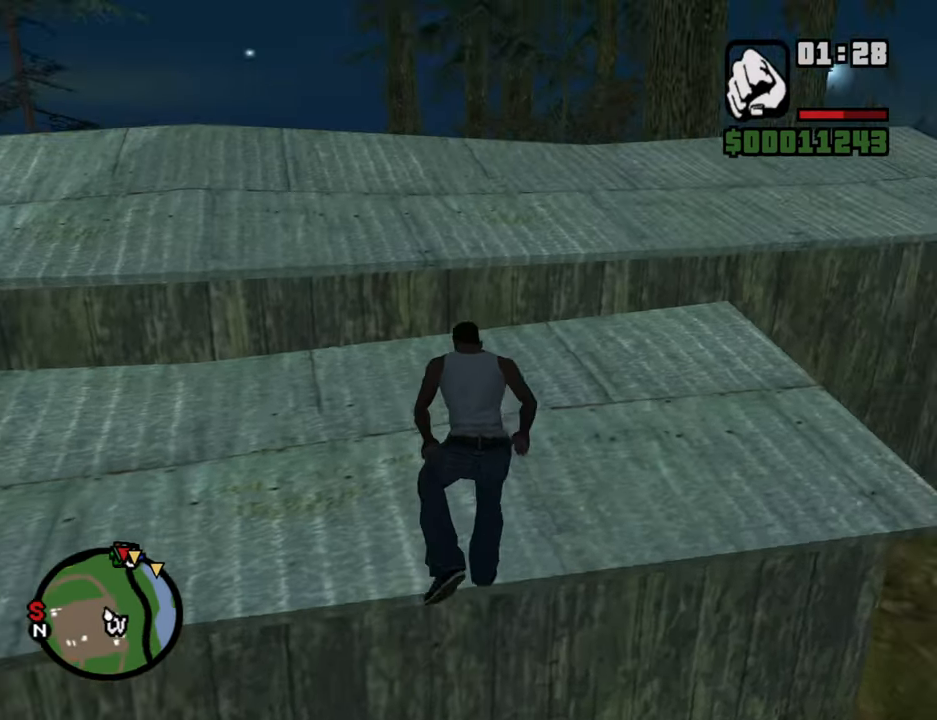
Gameplay with keyboard and mouse; each line is a JSON object with the keys and mouse buttons held at the frame after it. "events" lists presses ("down") and releases ("up") of "1", "2", "3", "4", "5", "6", "8", "a", "alt", "b", "c", "ctrl", "d", "down", "e", "escape", "f", "f1", "f2", "f3", "g", "h", "left", "n", "num2", "q", "r", "right", "s", "shift", "space", "t", "tab", "up", "v", "w", "x", "y", "z", "mouse_left", "mouse_wheel" and "mouse_right" between this image and that frame as [ms after this image, input, new state], when the widget could be followed in between. "mouse_left", "mouse_wheel", "mouse_right" = the "left", "wheel", "right" buttons of the "mouse" list. No other keys are recorded. "wheel" means that the mouse wheel is clicked or scrolled. Mouse movement is not recorded. Not read: other_keys.
{"keys": ["w"], "mouse": [], "events": []}
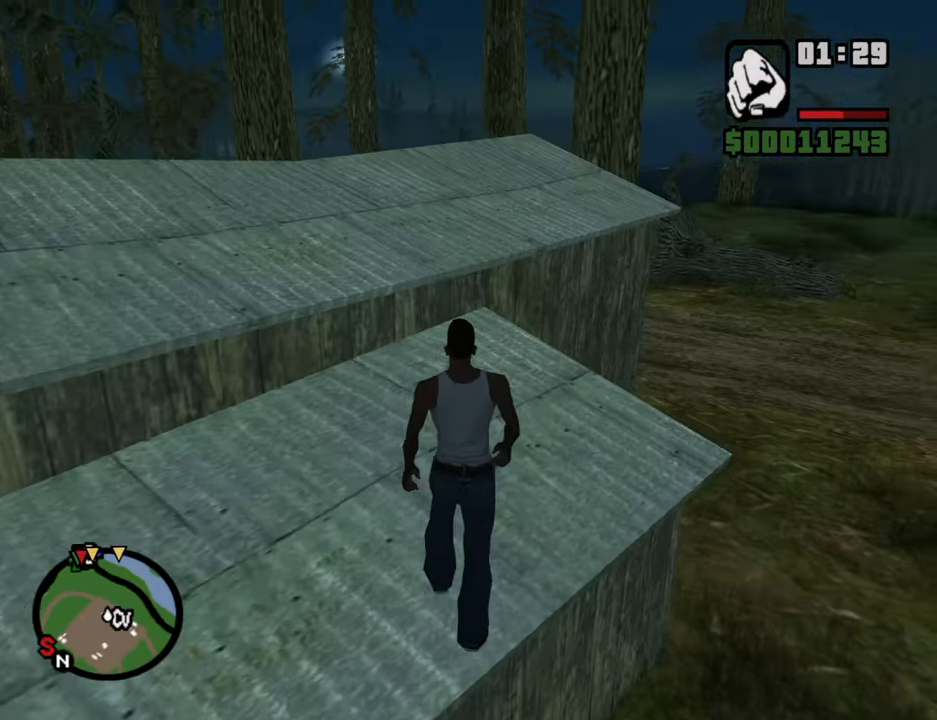
{"keys": ["w"], "mouse": [], "events": []}
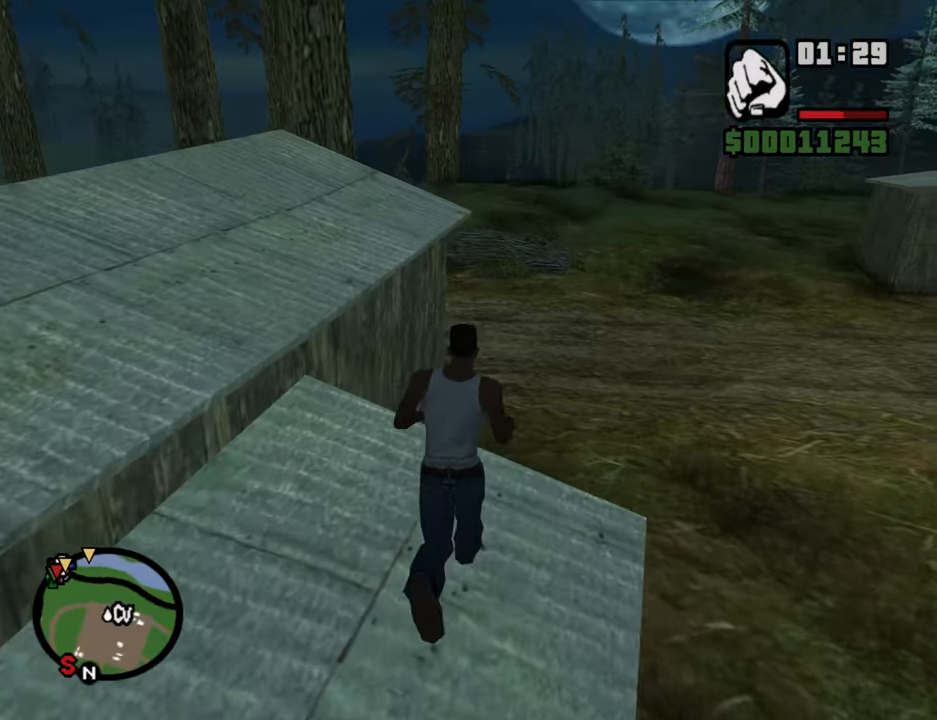
{"keys": ["shift", "w"], "mouse": [], "events": [[267, "shift", "down"]]}
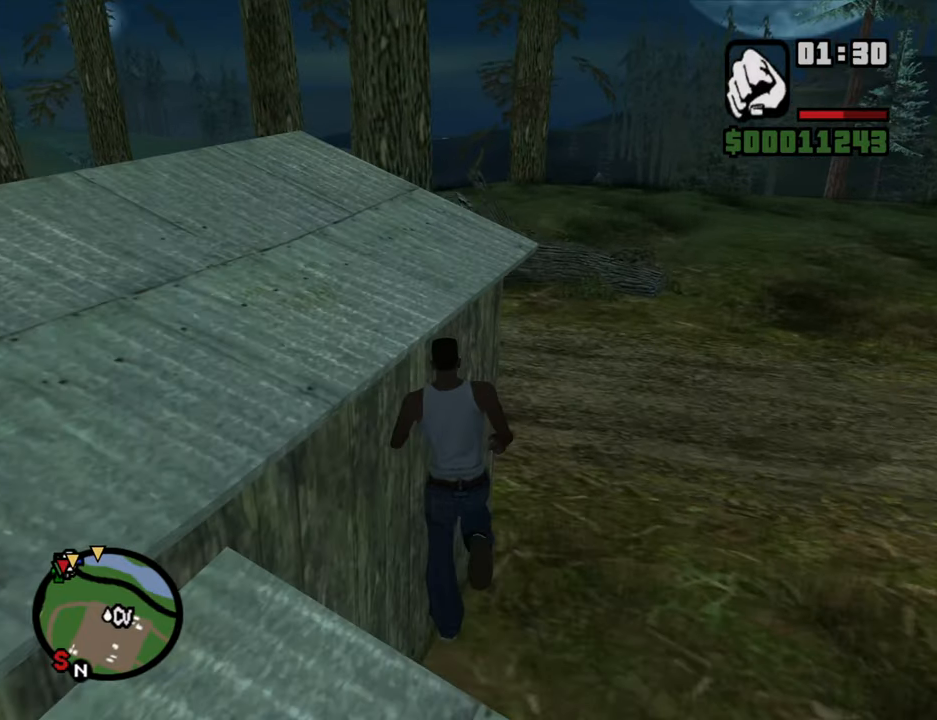
{"keys": ["w"], "mouse": [], "events": [[417, "shift", "up"]]}
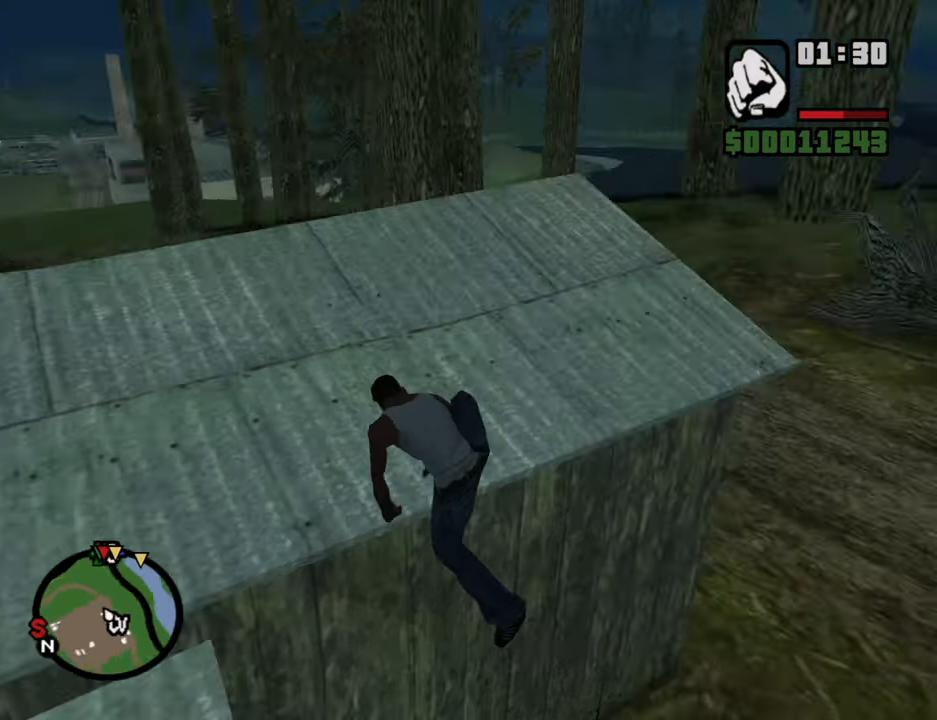
{"keys": ["w"], "mouse": [], "events": []}
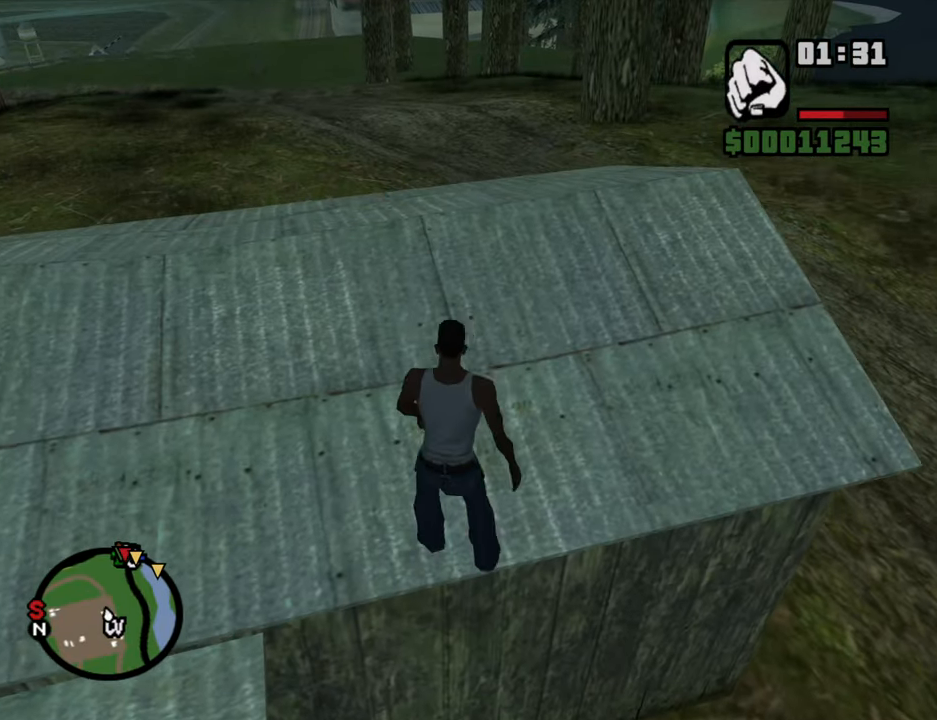
{"keys": ["w"], "mouse": [], "events": []}
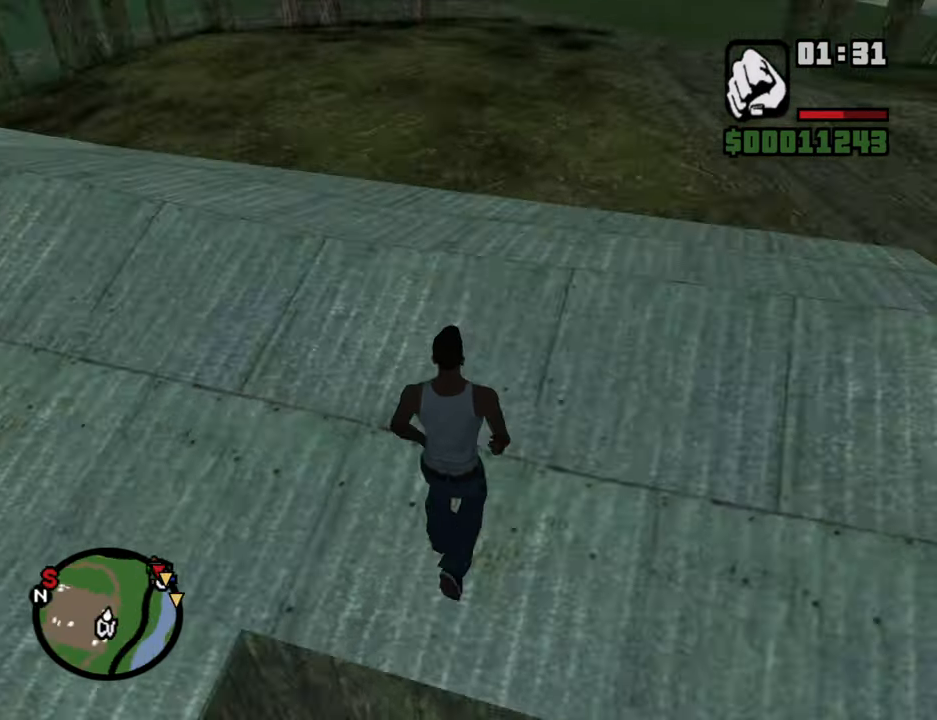
{"keys": ["d", "w"], "mouse": [], "events": [[50, "d", "down"]]}
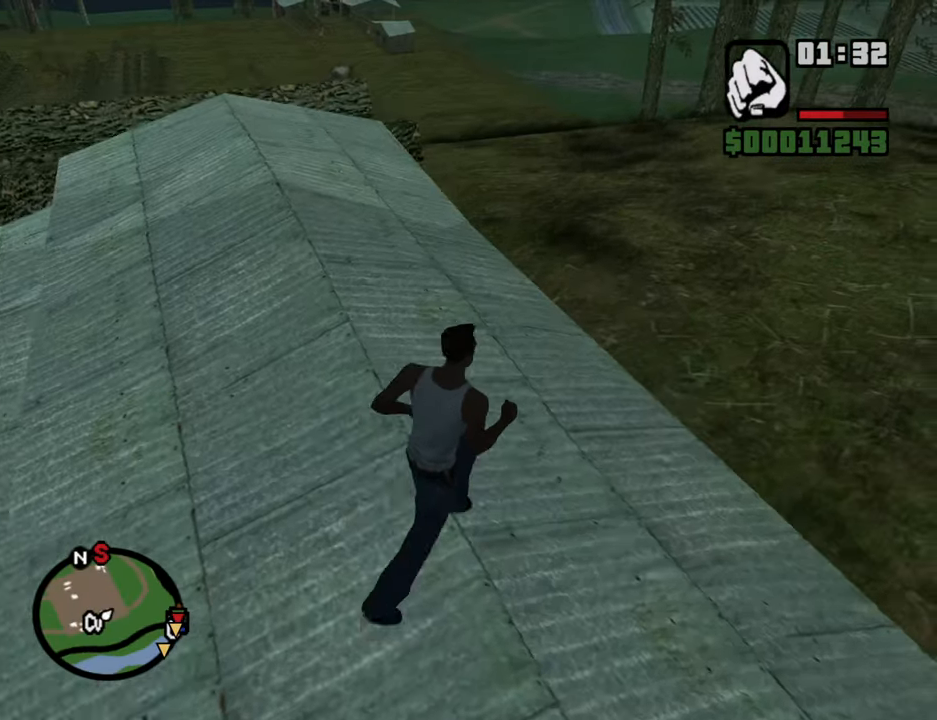
{"keys": ["w"], "mouse": [], "events": [[250, "d", "up"]]}
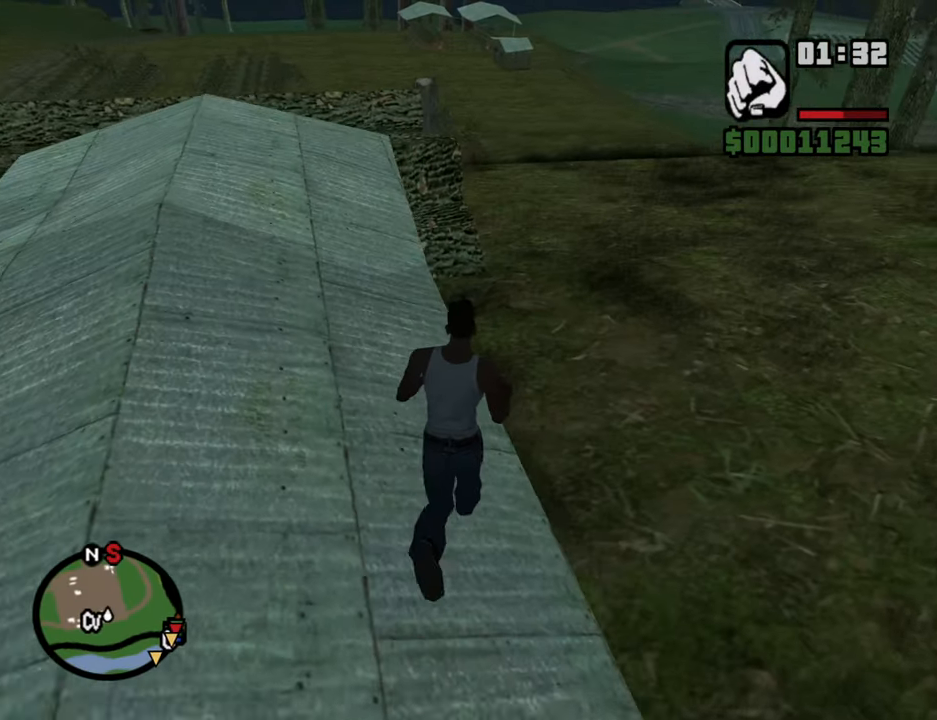
{"keys": ["w"], "mouse": [], "events": []}
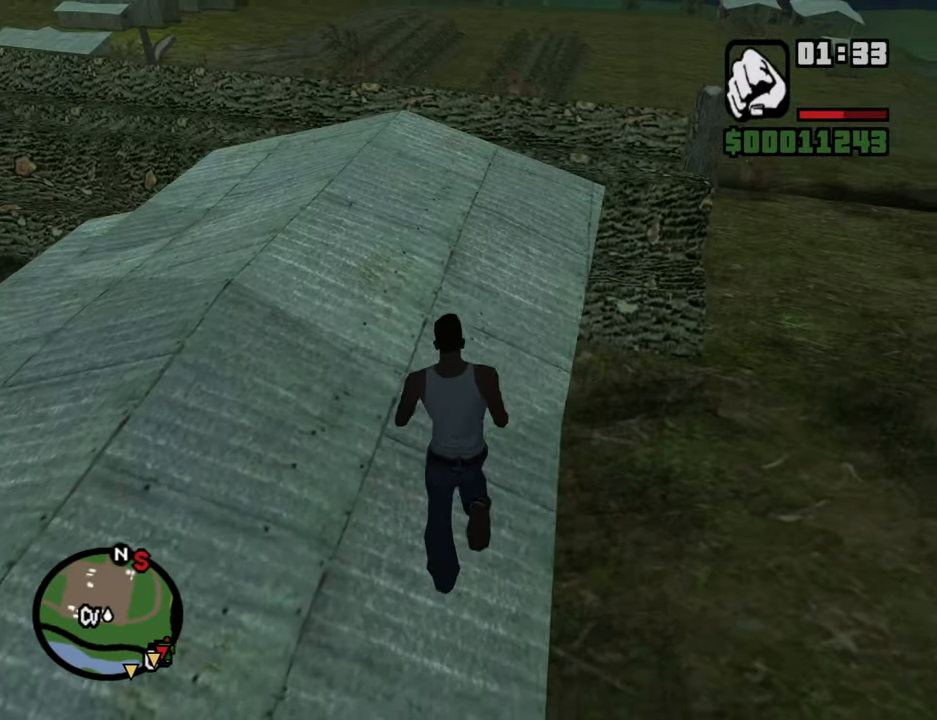
{"keys": ["w"], "mouse": [], "events": []}
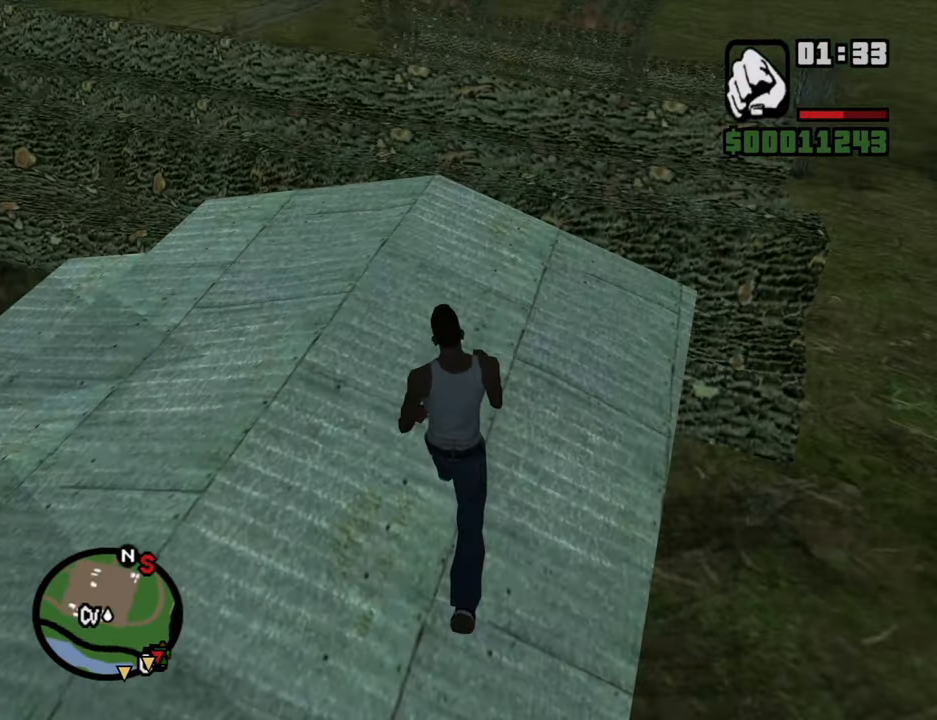
{"keys": ["w"], "mouse": [], "events": [[17, "d", "down"], [300, "d", "up"]]}
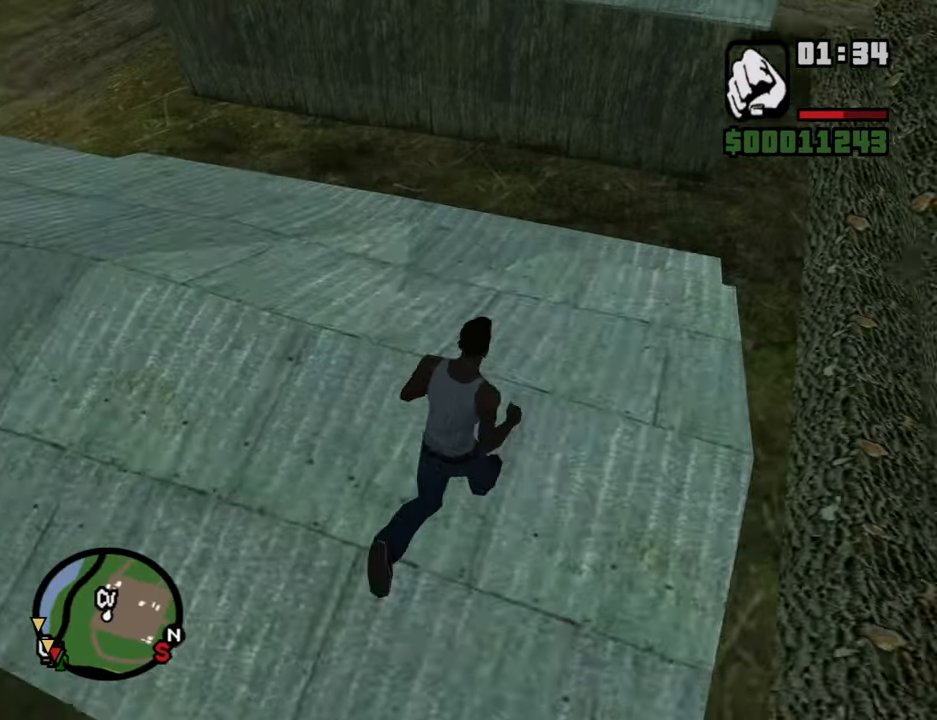
{"keys": ["w"], "mouse": [], "events": []}
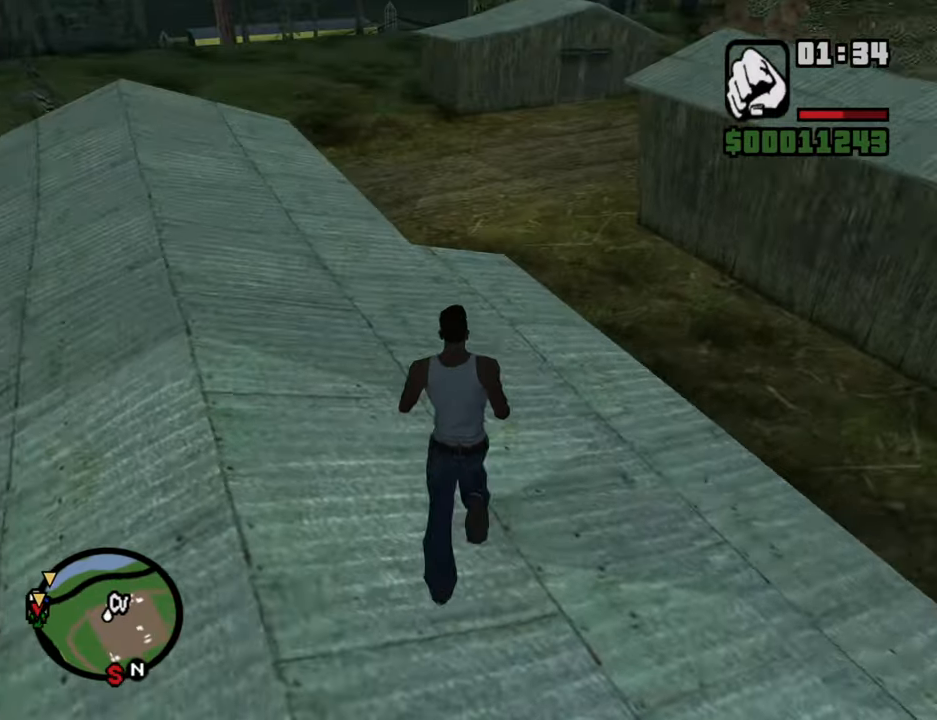
{"keys": ["a", "w"], "mouse": [], "events": [[234, "a", "down"]]}
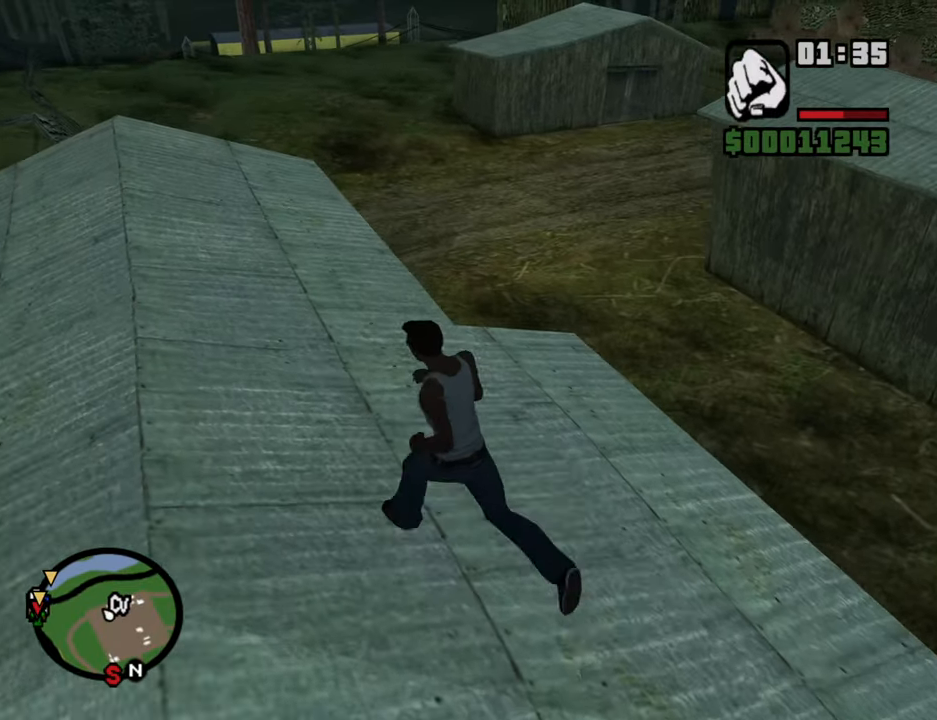
{"keys": ["w"], "mouse": [], "events": [[150, "a", "up"]]}
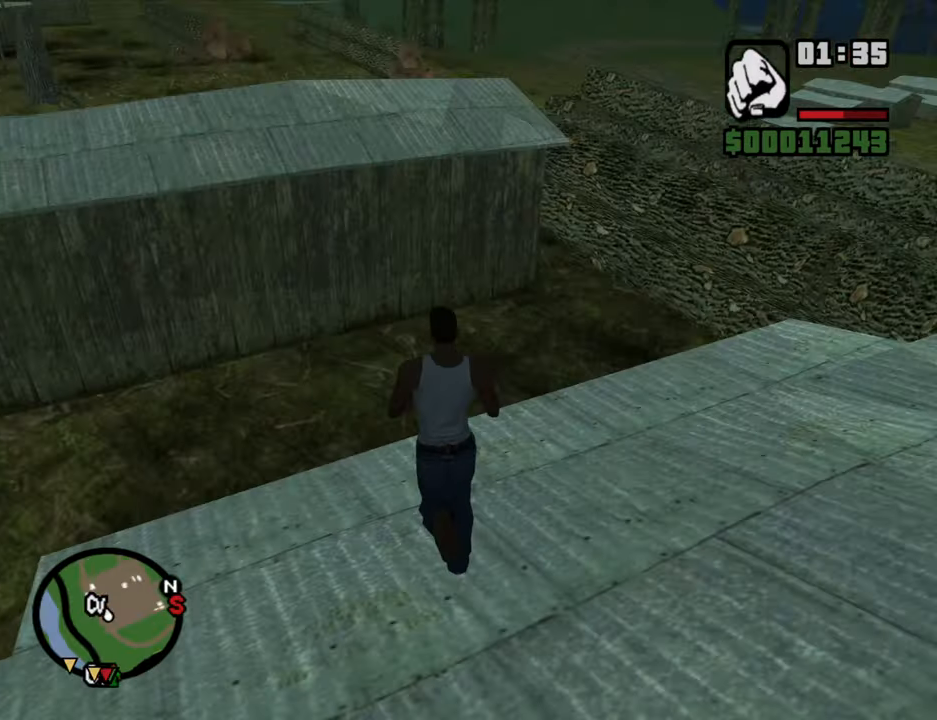
{"keys": ["w"], "mouse": [], "events": [[450, "space", "down"], [500, "space", "up"]]}
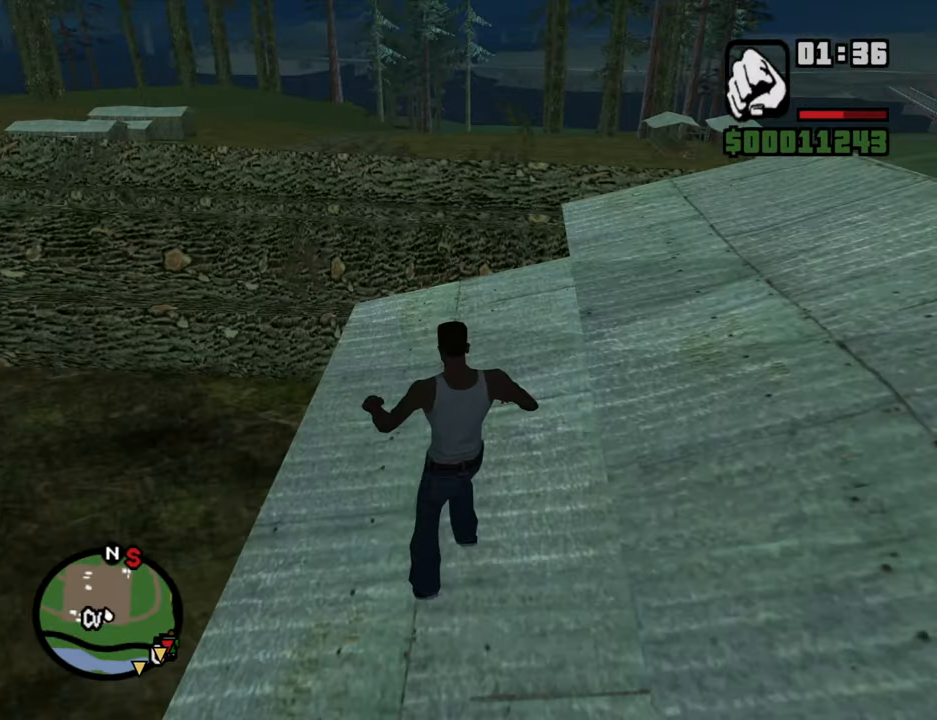
{"keys": ["w"], "mouse": [], "events": [[134, "space", "down"], [234, "space", "up"], [367, "space", "down"], [417, "space", "up"]]}
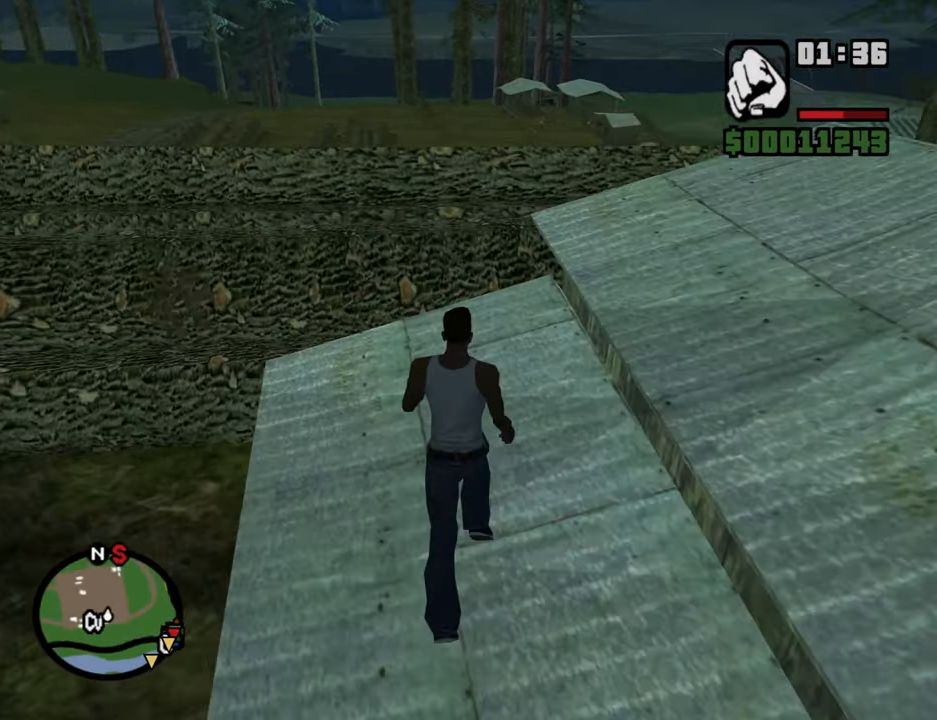
{"keys": ["w"], "mouse": [], "events": [[300, "shift", "down"], [484, "shift", "up"]]}
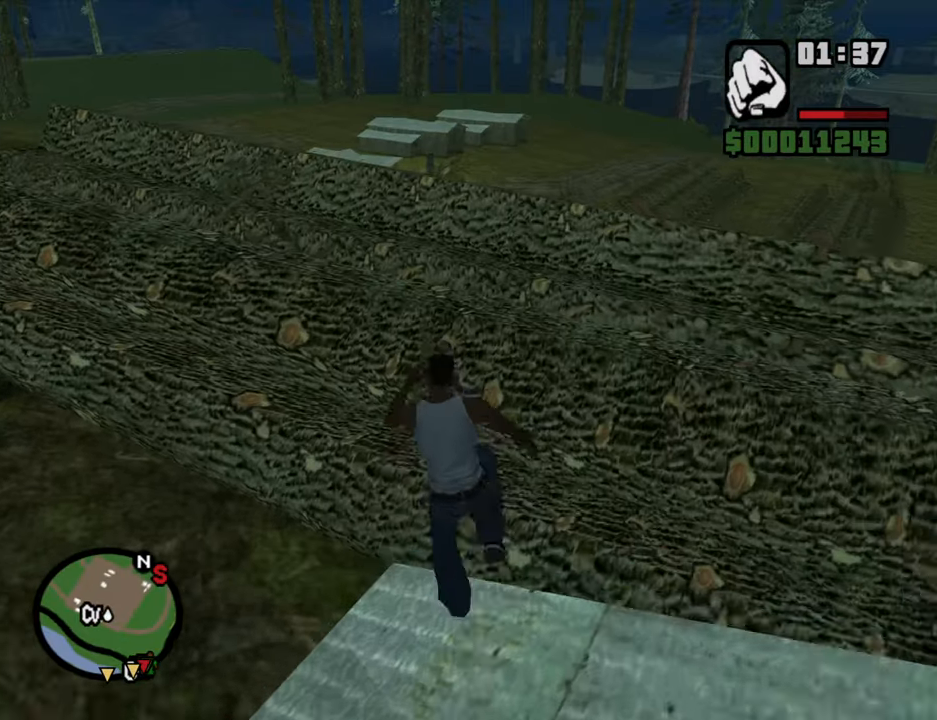
{"keys": ["w"], "mouse": [], "events": []}
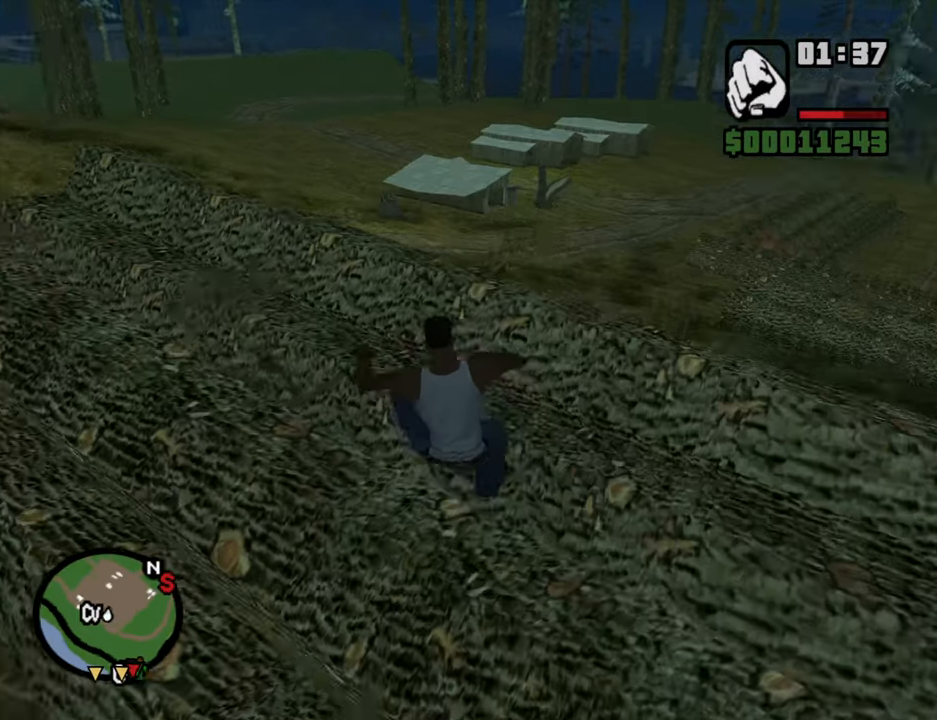
{"keys": ["w"], "mouse": [], "events": []}
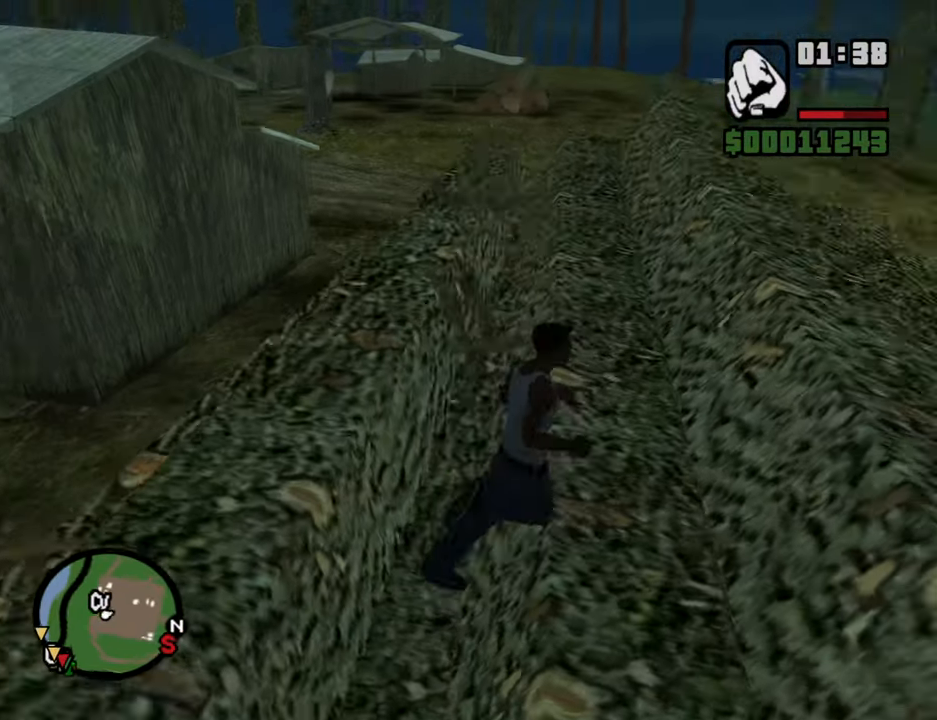
{"keys": ["w"], "mouse": [], "events": []}
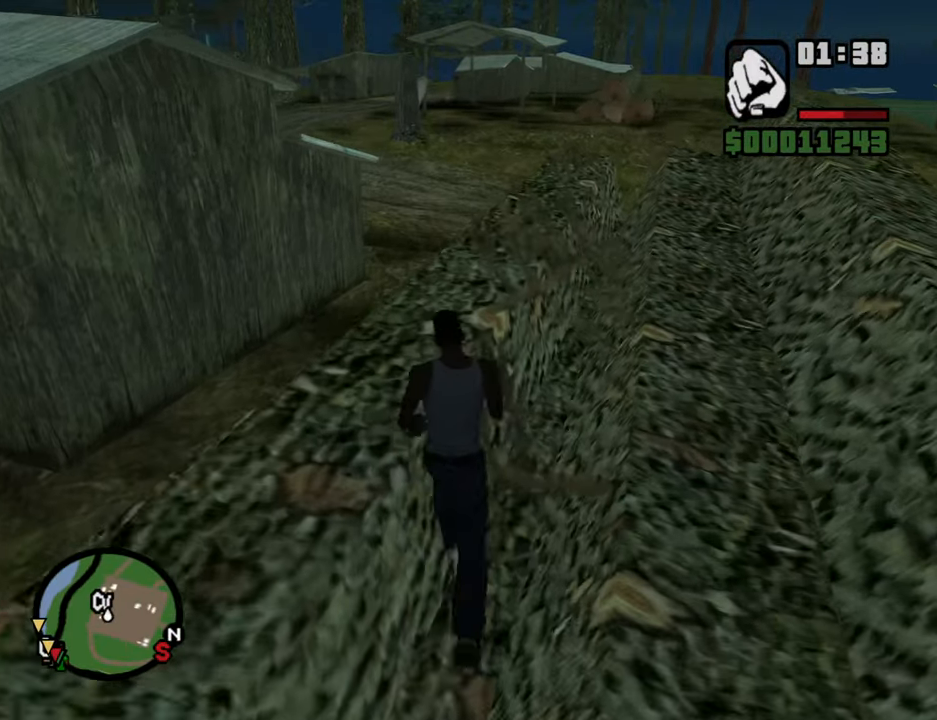
{"keys": ["w"], "mouse": [], "events": [[117, "shift", "down"], [350, "shift", "up"]]}
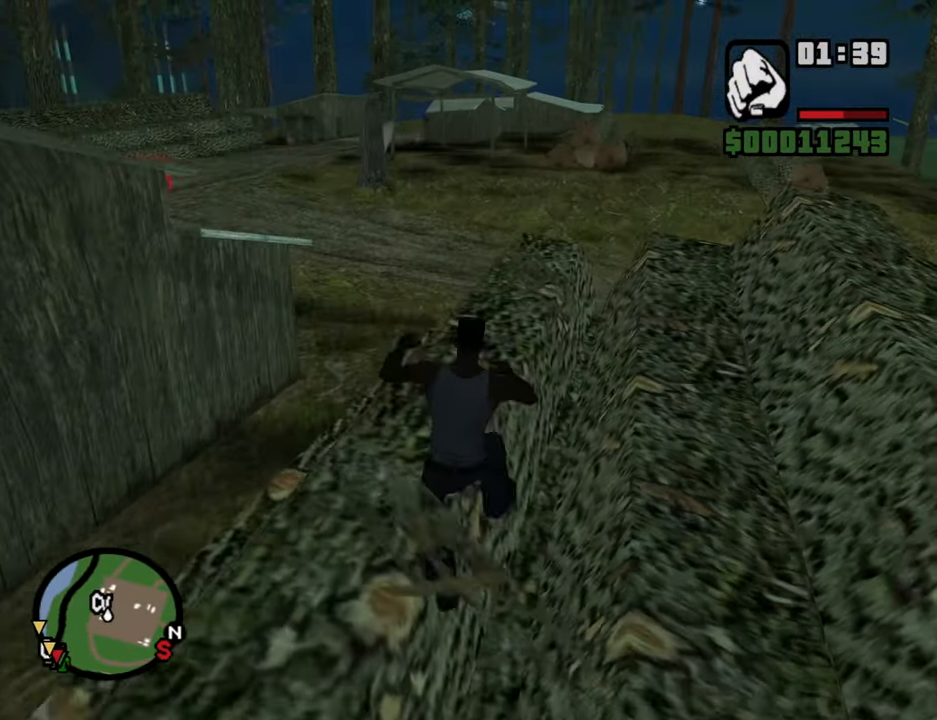
{"keys": ["w"], "mouse": [], "events": []}
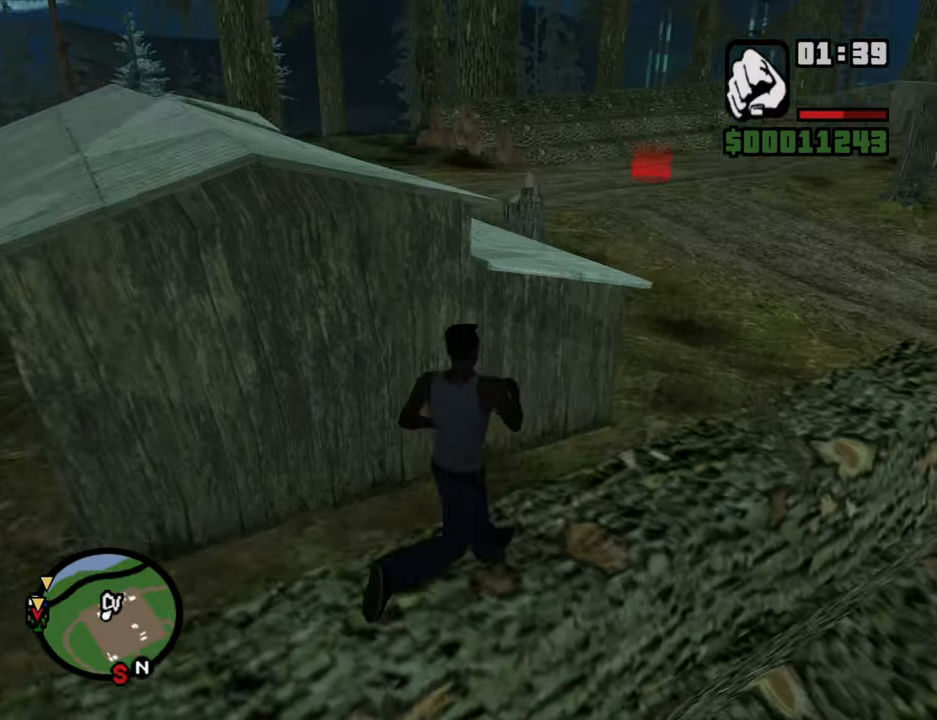
{"keys": ["shift", "w"], "mouse": [], "events": [[16, "shift", "down"]]}
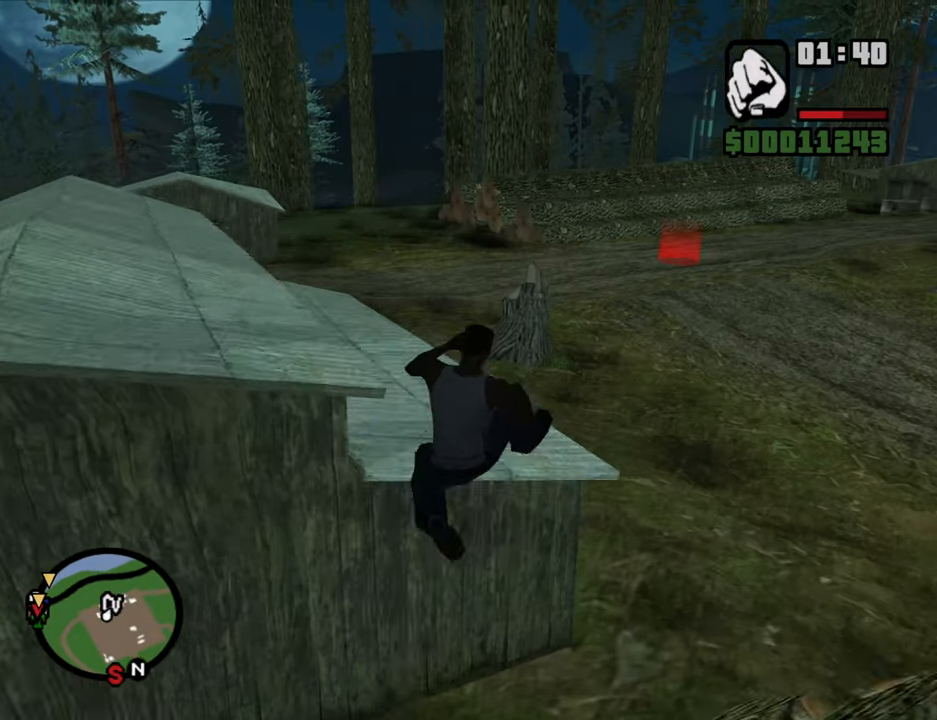
{"keys": ["shift", "w"], "mouse": [], "events": []}
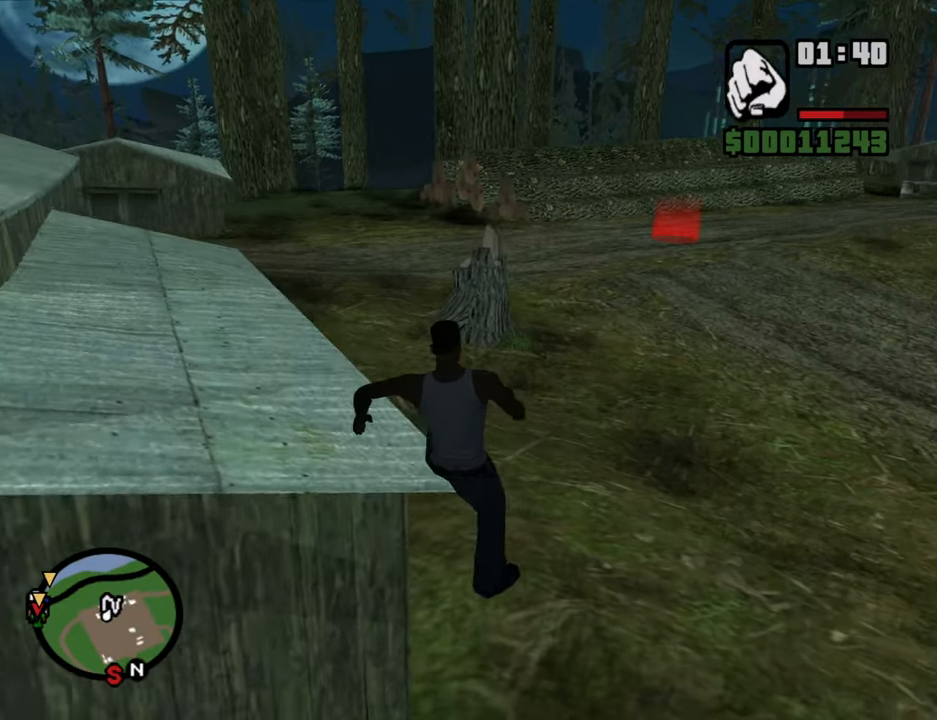
{"keys": ["w"], "mouse": [], "events": [[233, "shift", "up"]]}
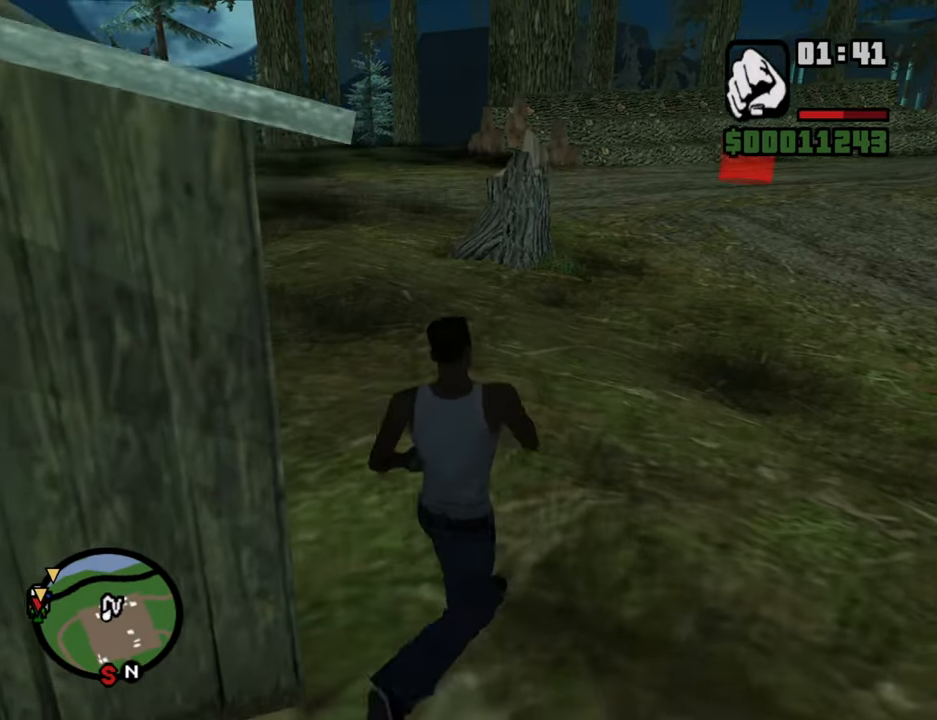
{"keys": ["w"], "mouse": [], "events": []}
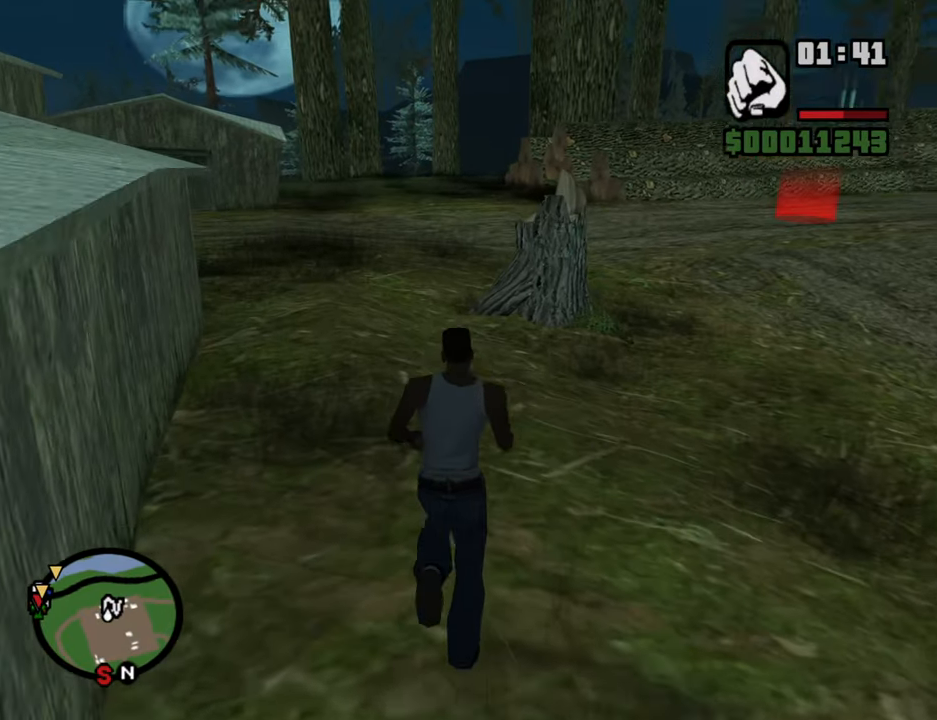
{"keys": ["w"], "mouse": [], "events": []}
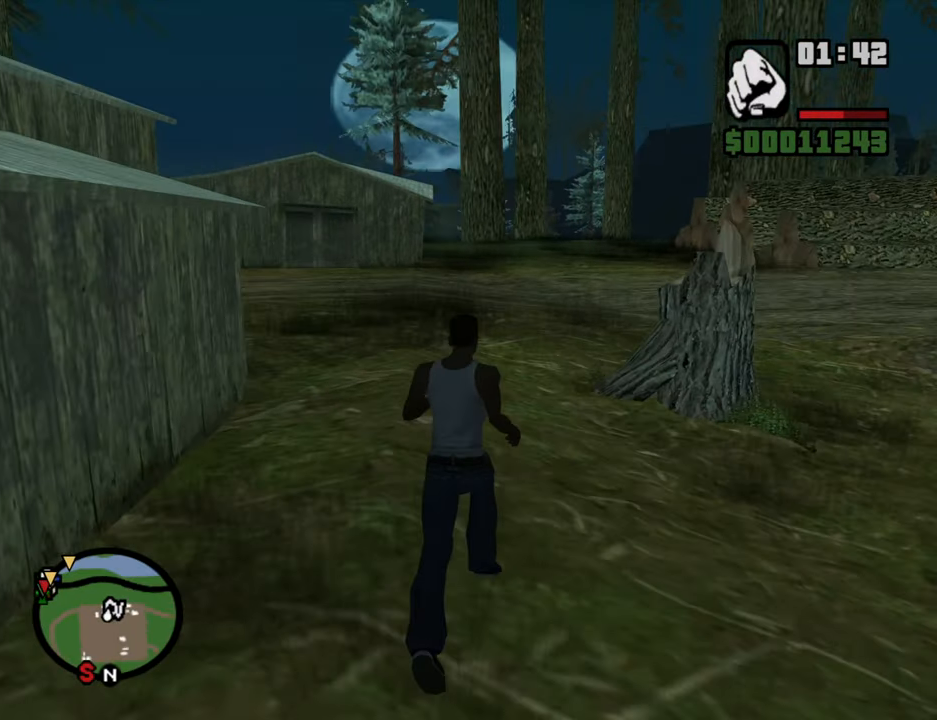
{"keys": ["w"], "mouse": [], "events": []}
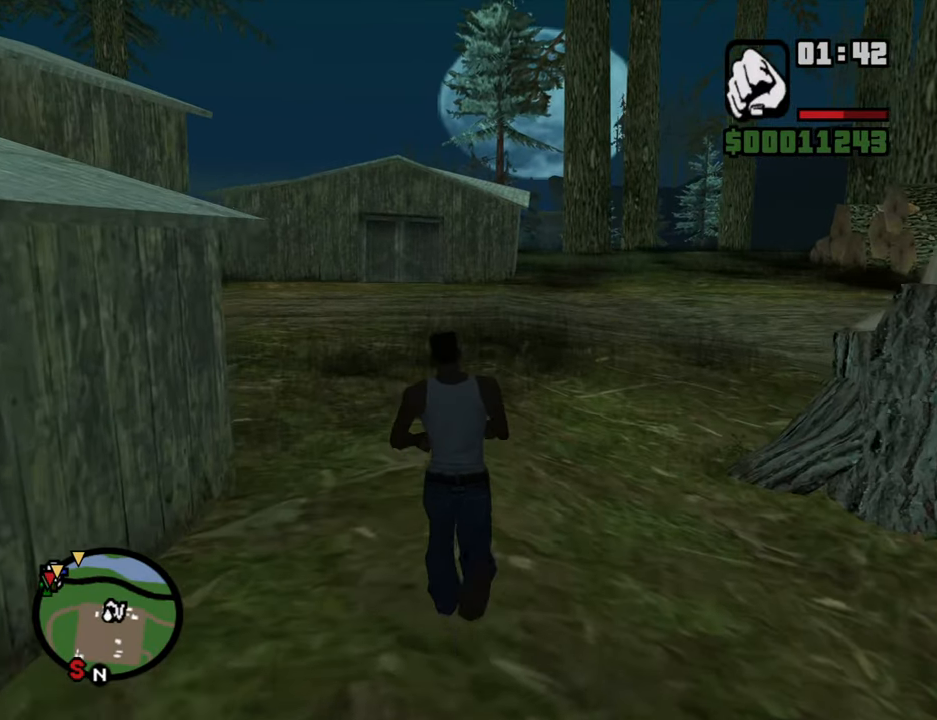
{"keys": ["a", "w"], "mouse": [], "events": [[433, "a", "down"]]}